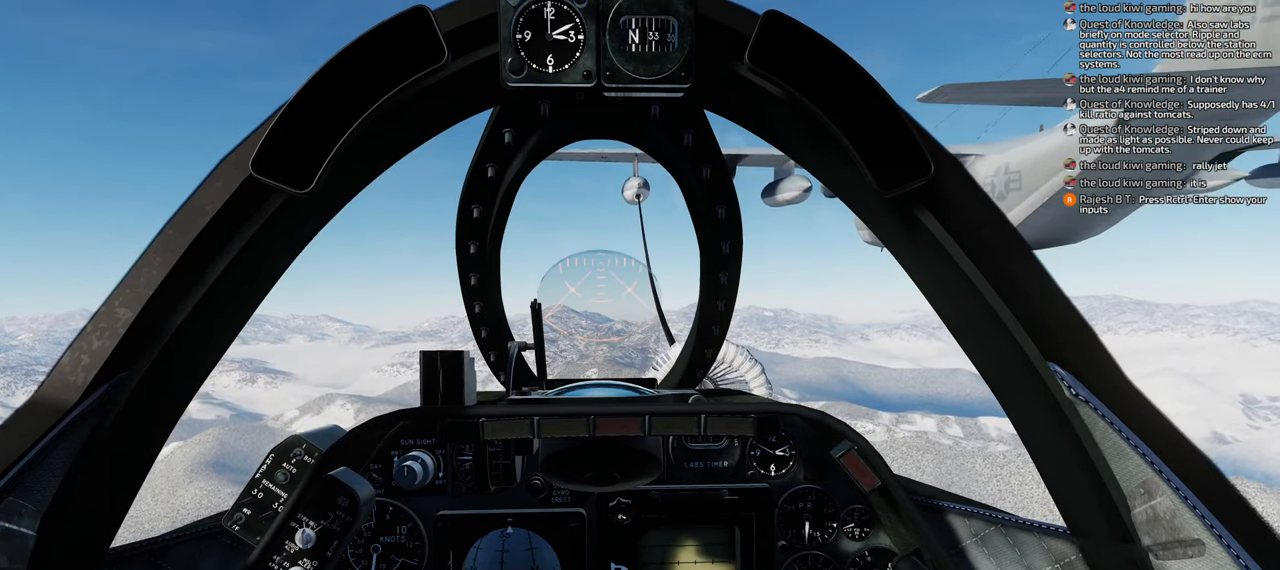
Gameplay with a controller (Xbox layout); each line is a JSON object with the inputs held at the frame after it. "events" lists button and stick changes between this image and that frame as [ms after this image, input, new state], when the widget could be followed in between.
{"buttons": [], "left_stick": "center", "right_stick": "center", "events": [[350, "B", "up"]]}
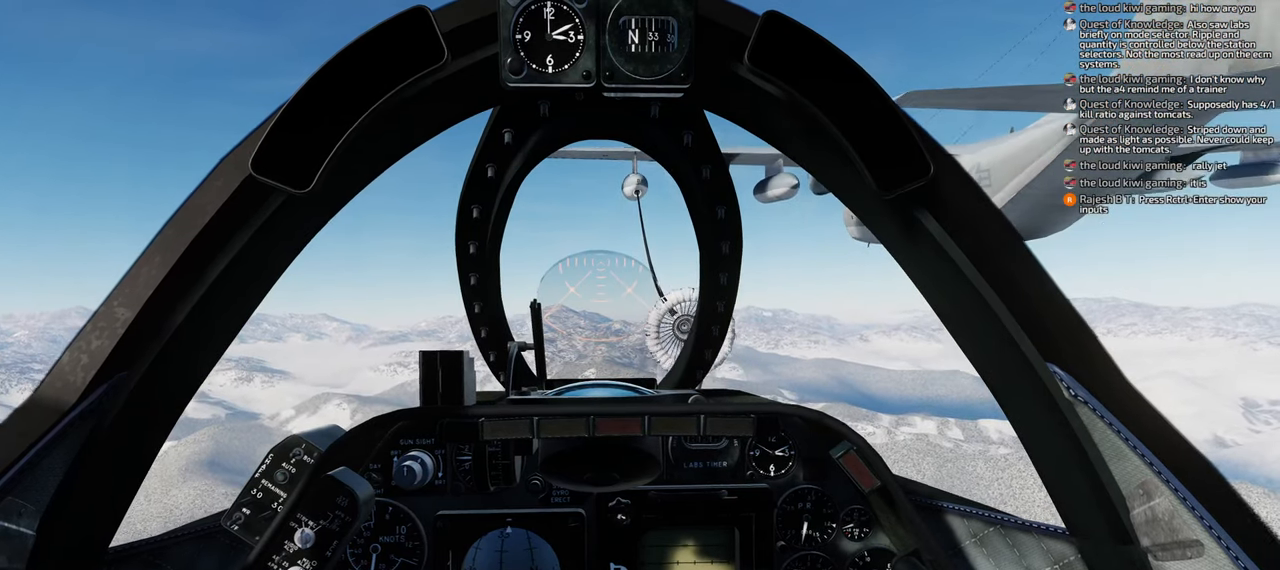
{"buttons": [], "left_stick": "center", "right_stick": "center", "events": []}
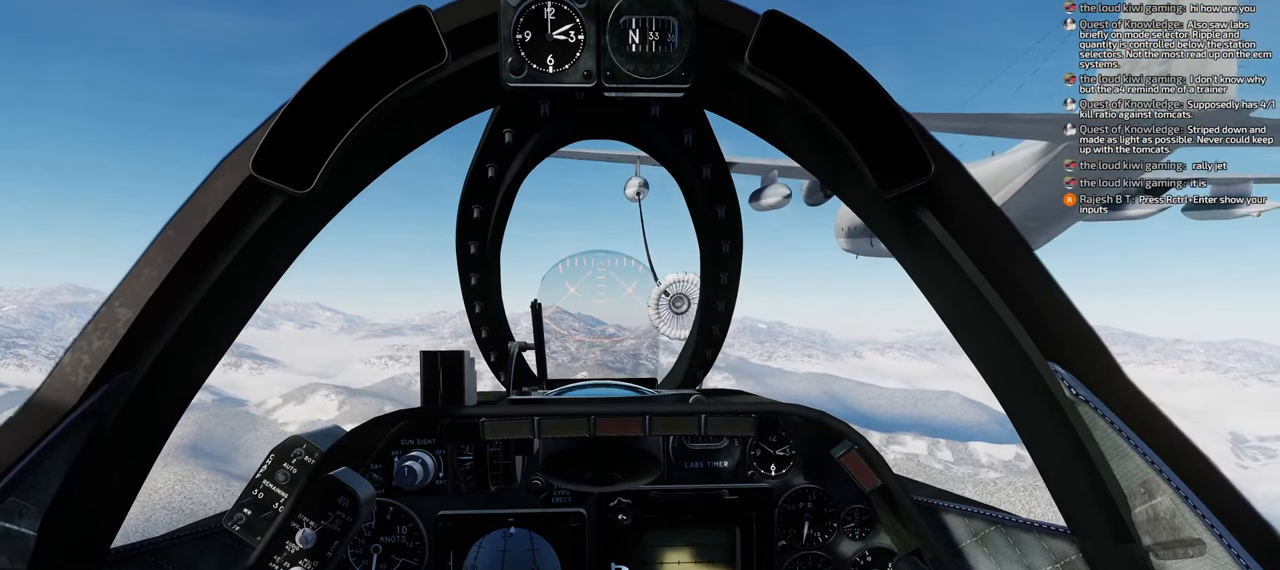
{"buttons": ["A"], "left_stick": "center", "right_stick": "center", "events": [[67, "A", "down"], [117, "A", "up"], [183, "A", "down"], [233, "A", "up"], [350, "A", "down"], [383, "A", "up"], [483, "A", "down"]]}
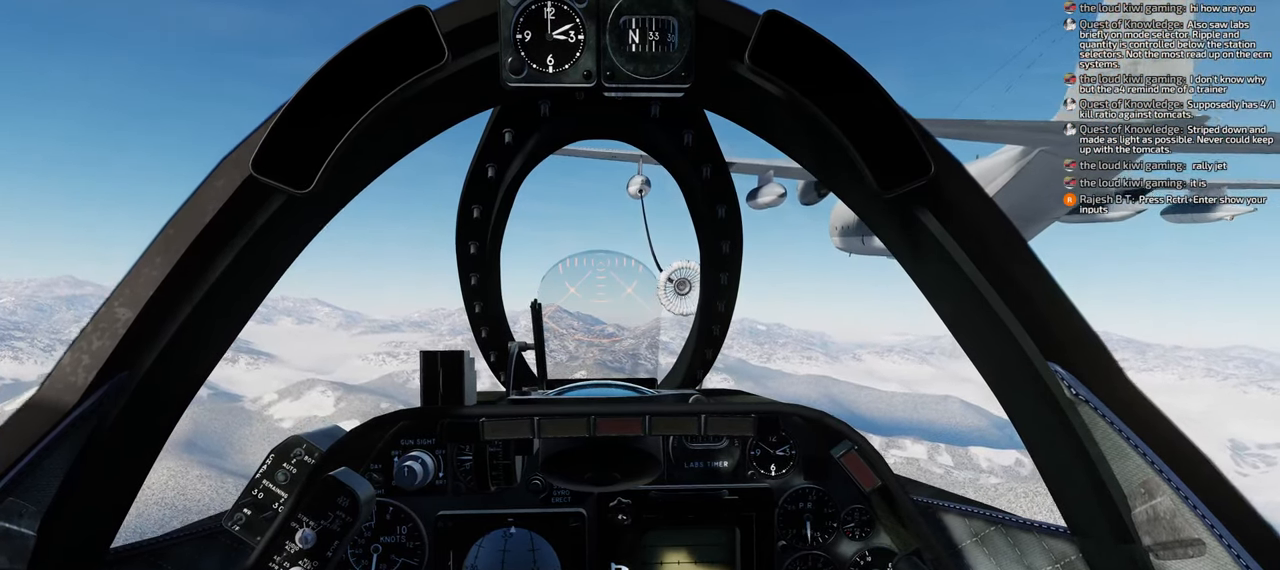
{"buttons": ["A"], "left_stick": "center", "right_stick": "center", "events": [[33, "A", "up"], [117, "A", "down"], [200, "A", "up"], [433, "A", "down"]]}
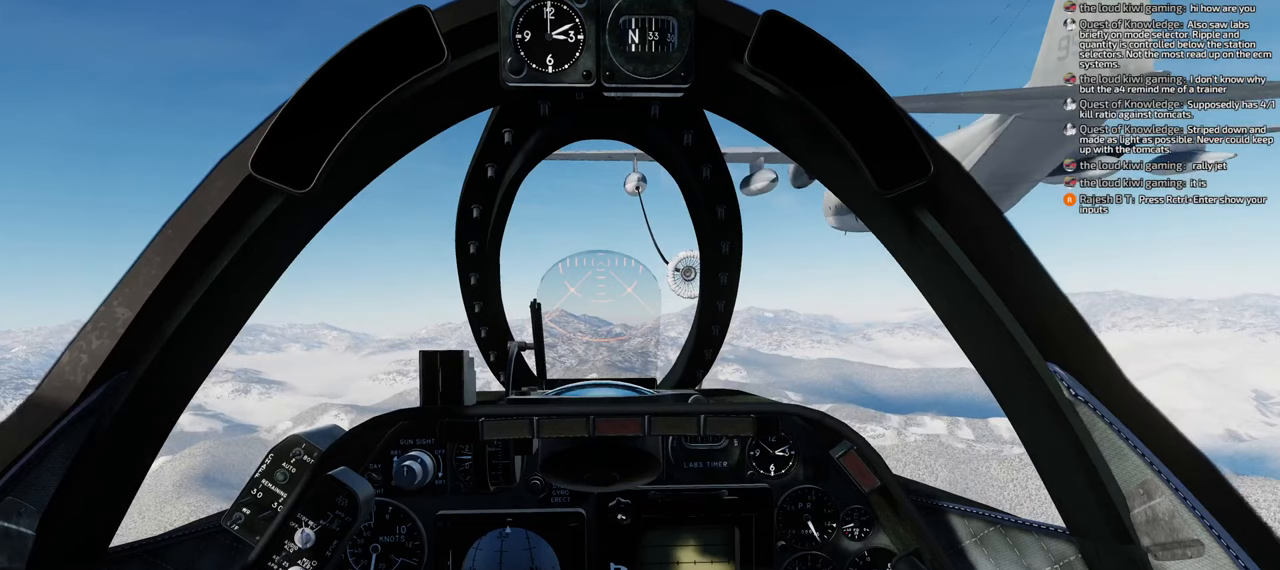
{"buttons": [], "left_stick": "center", "right_stick": "center", "events": [[17, "A", "up"], [117, "A", "down"], [167, "A", "up"]]}
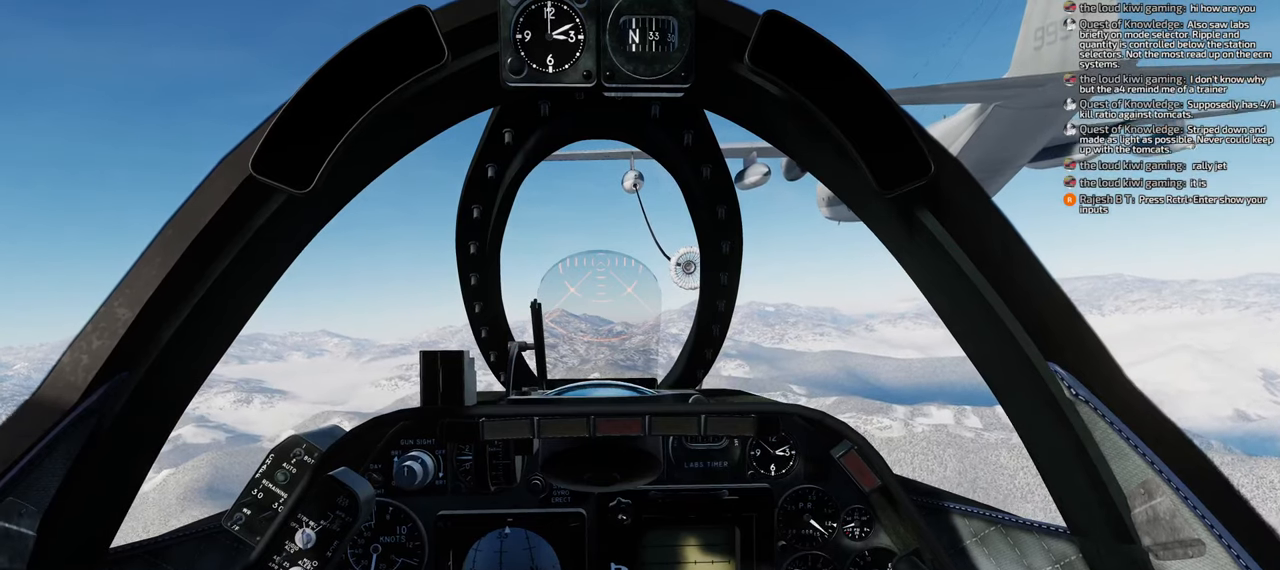
{"buttons": [], "left_stick": "center", "right_stick": "center", "events": []}
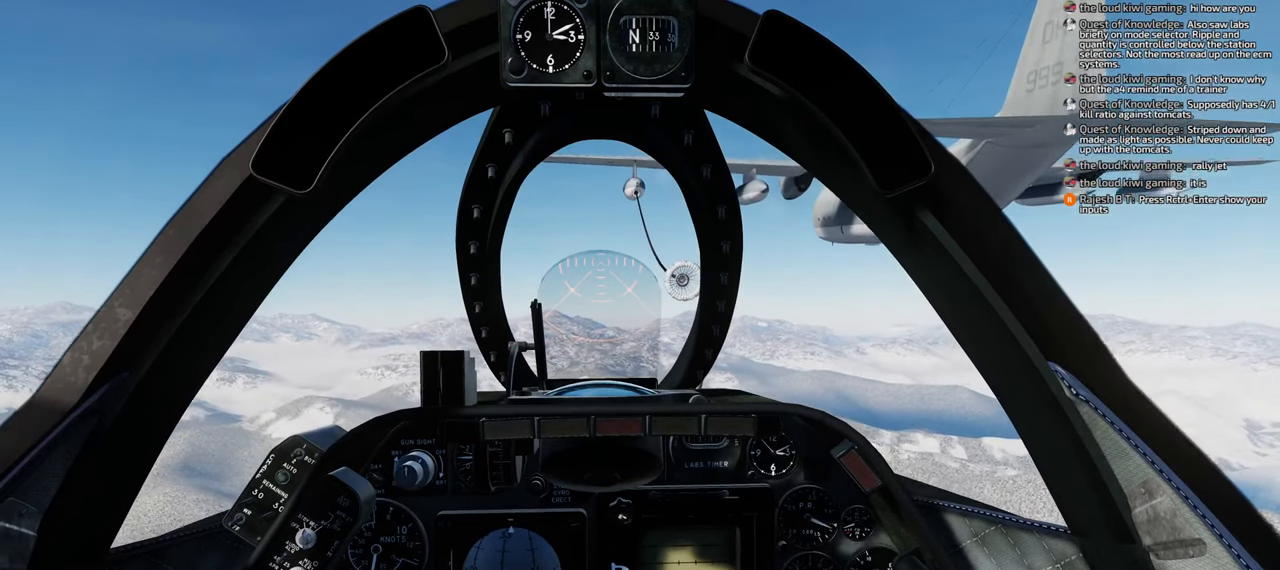
{"buttons": [], "left_stick": "center", "right_stick": "center", "events": []}
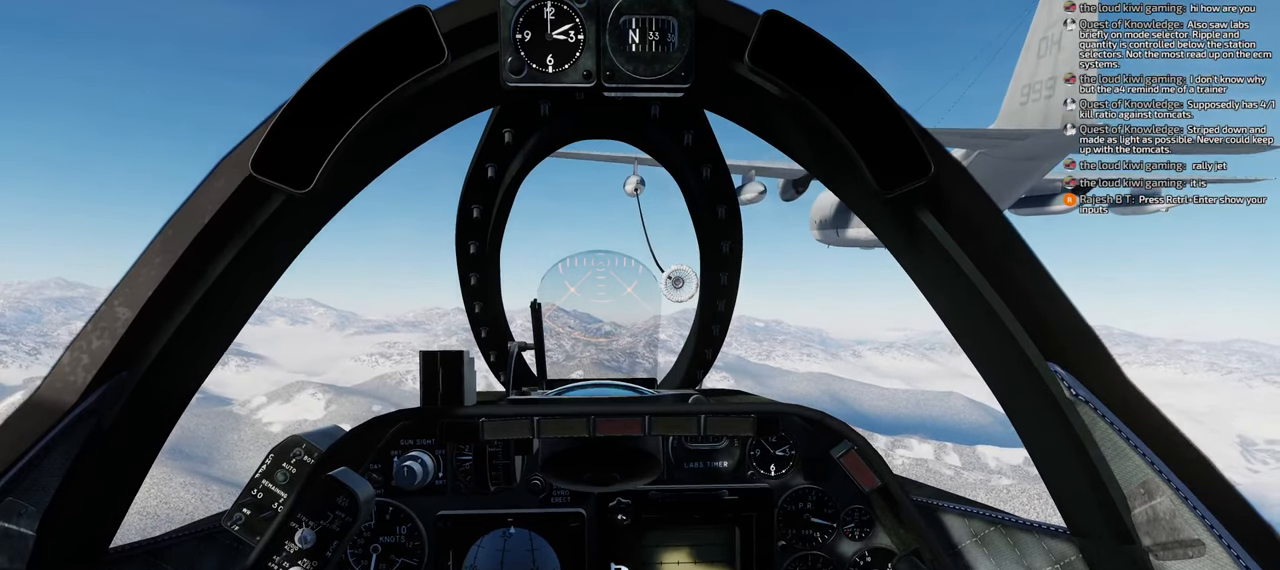
{"buttons": [], "left_stick": "center", "right_stick": "center", "events": []}
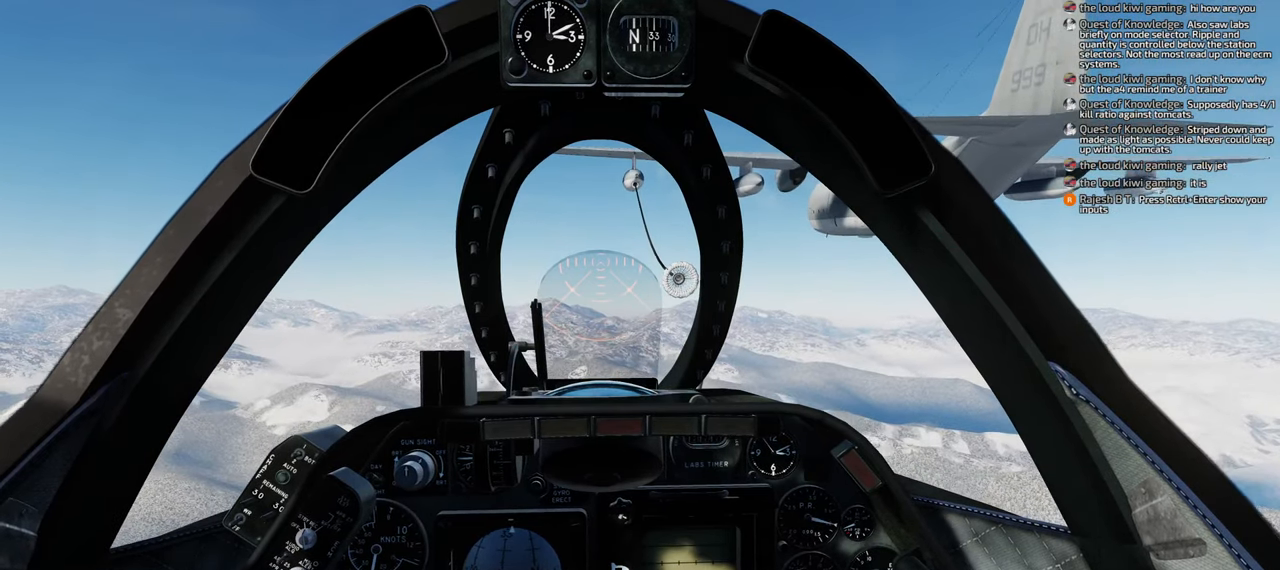
{"buttons": [], "left_stick": "center", "right_stick": "center", "events": []}
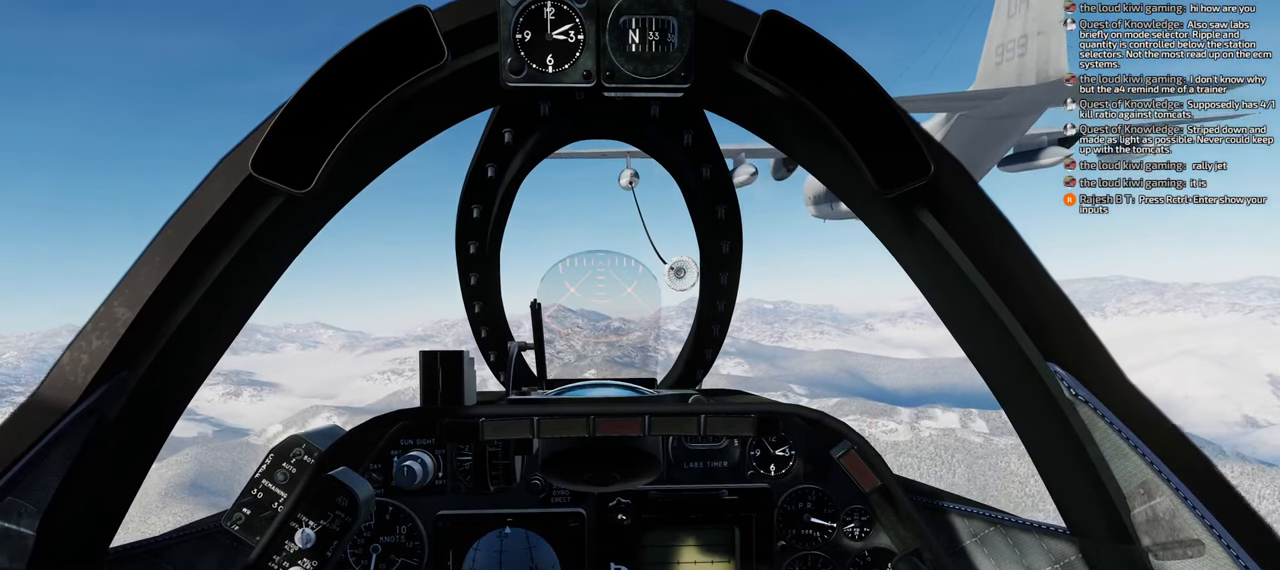
{"buttons": [], "left_stick": "center", "right_stick": "center", "events": []}
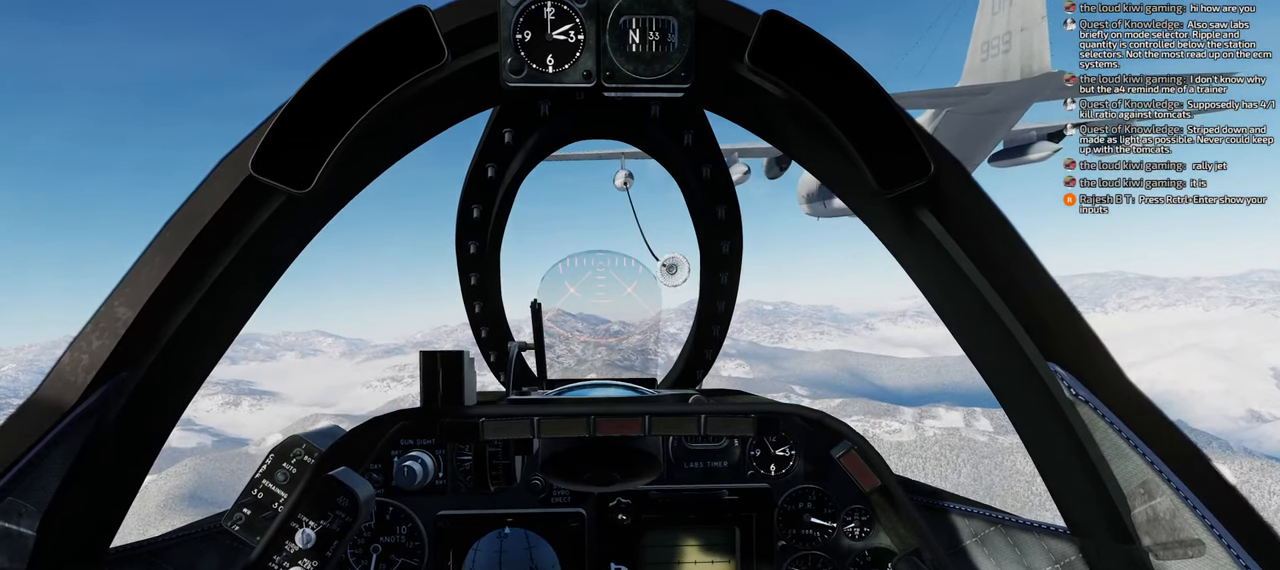
{"buttons": [], "left_stick": "center", "right_stick": "center", "events": []}
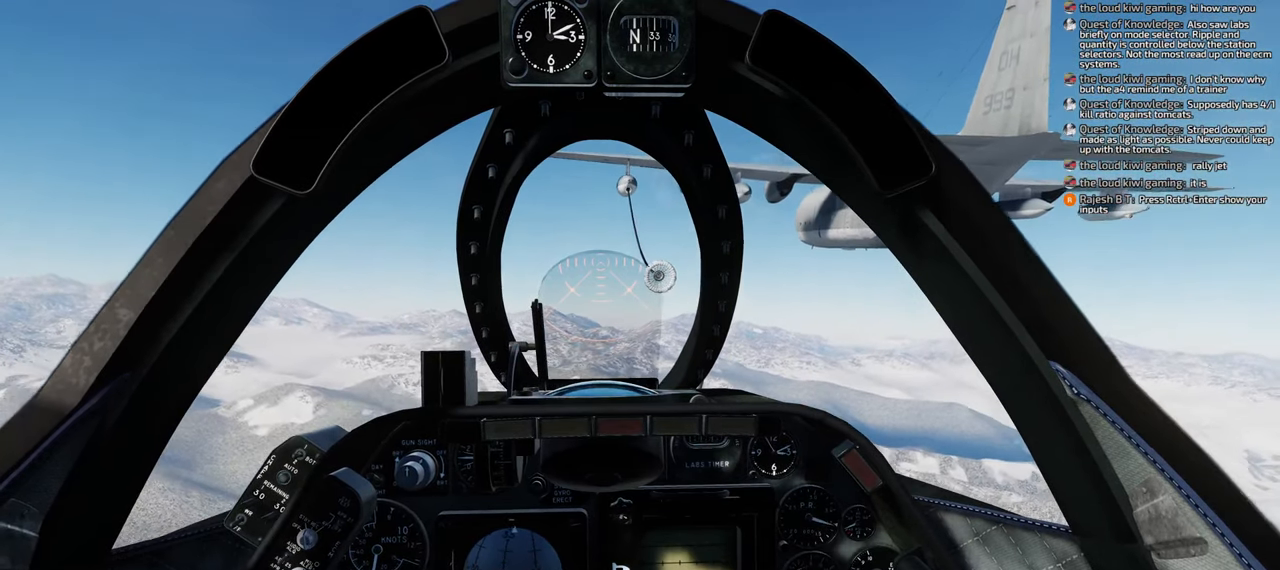
{"buttons": [], "left_stick": "center", "right_stick": "center", "events": [[100, "B", "down"], [167, "B", "up"], [250, "B", "down"], [317, "B", "up"], [417, "B", "down"], [500, "B", "up"]]}
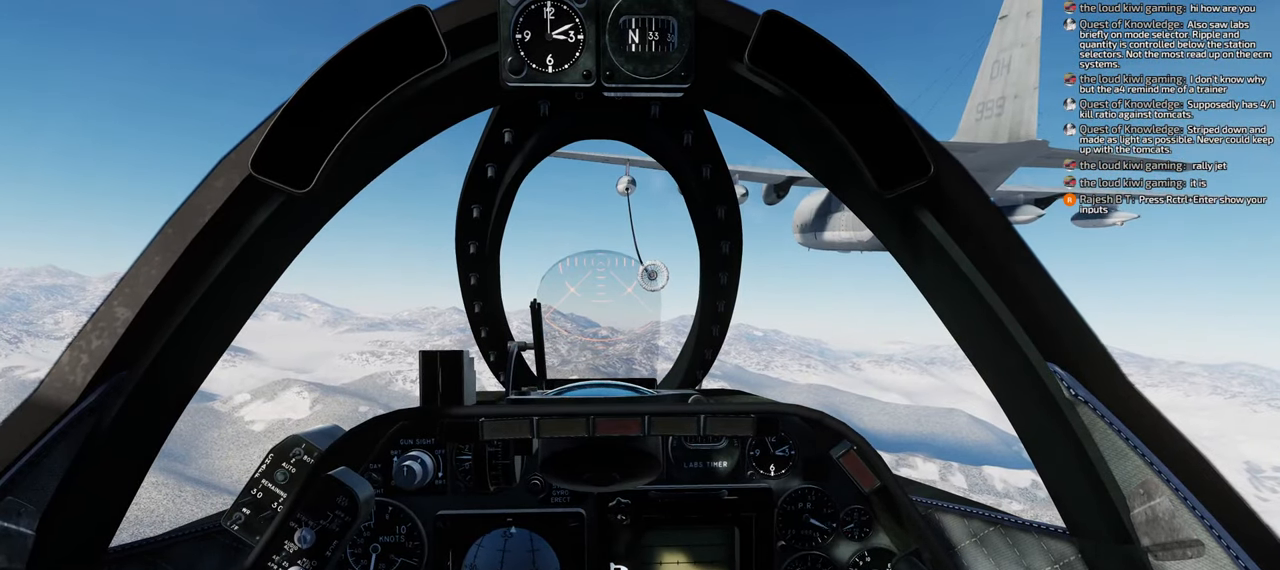
{"buttons": [], "left_stick": "center", "right_stick": "center", "events": []}
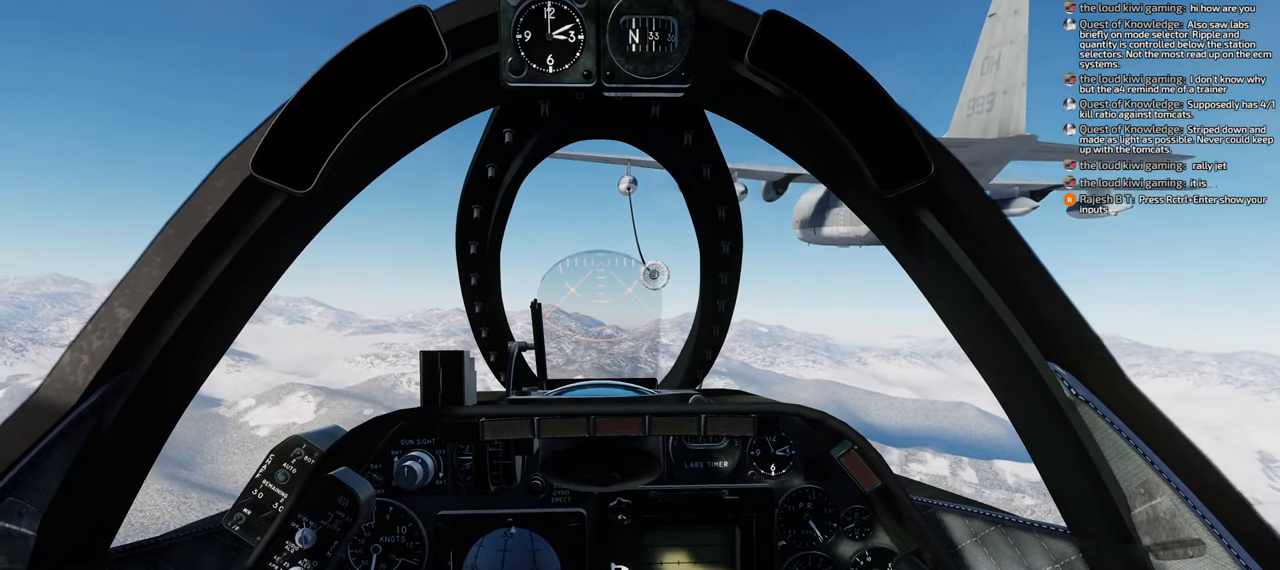
{"buttons": [], "left_stick": "center", "right_stick": "center", "events": []}
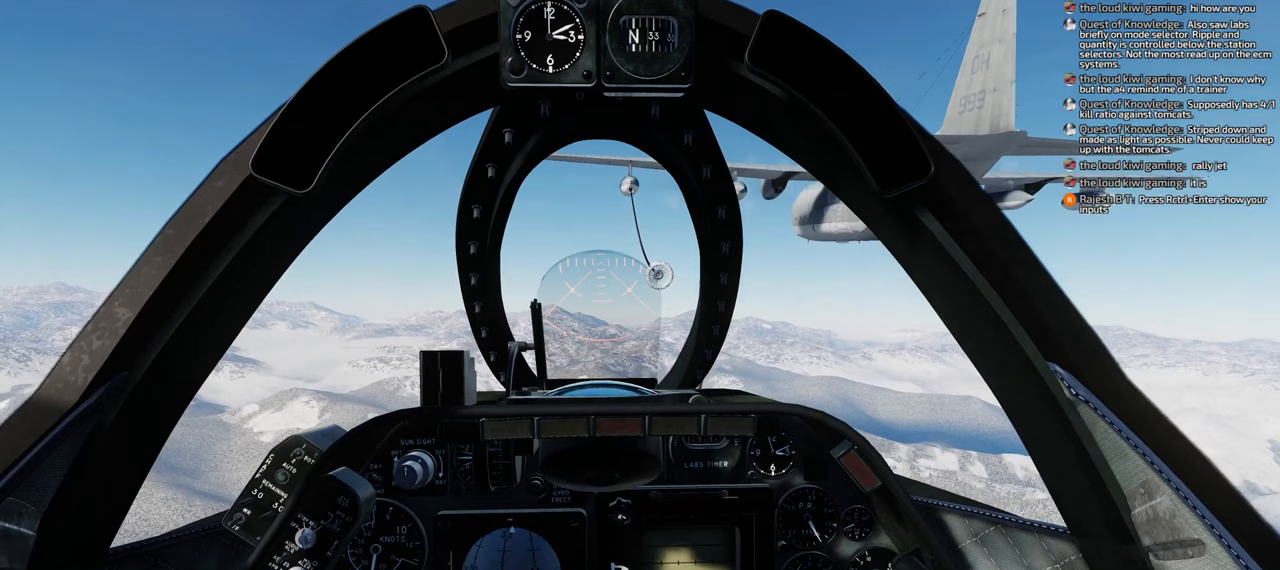
{"buttons": [], "left_stick": "center", "right_stick": "center", "events": [[317, "B", "down"], [383, "B", "up"], [450, "B", "down"], [500, "B", "up"]]}
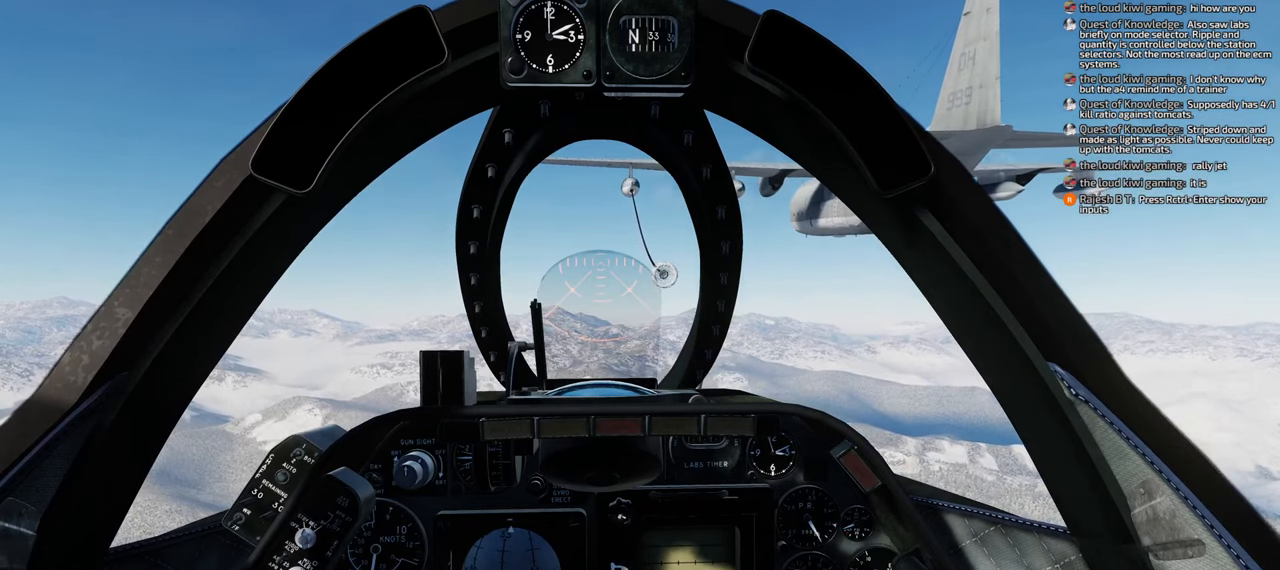
{"buttons": [], "left_stick": "center", "right_stick": "center", "events": [[117, "B", "down"], [233, "B", "up"], [250, "B", "down"], [283, "B", "up"], [417, "B", "down"], [467, "B", "up"]]}
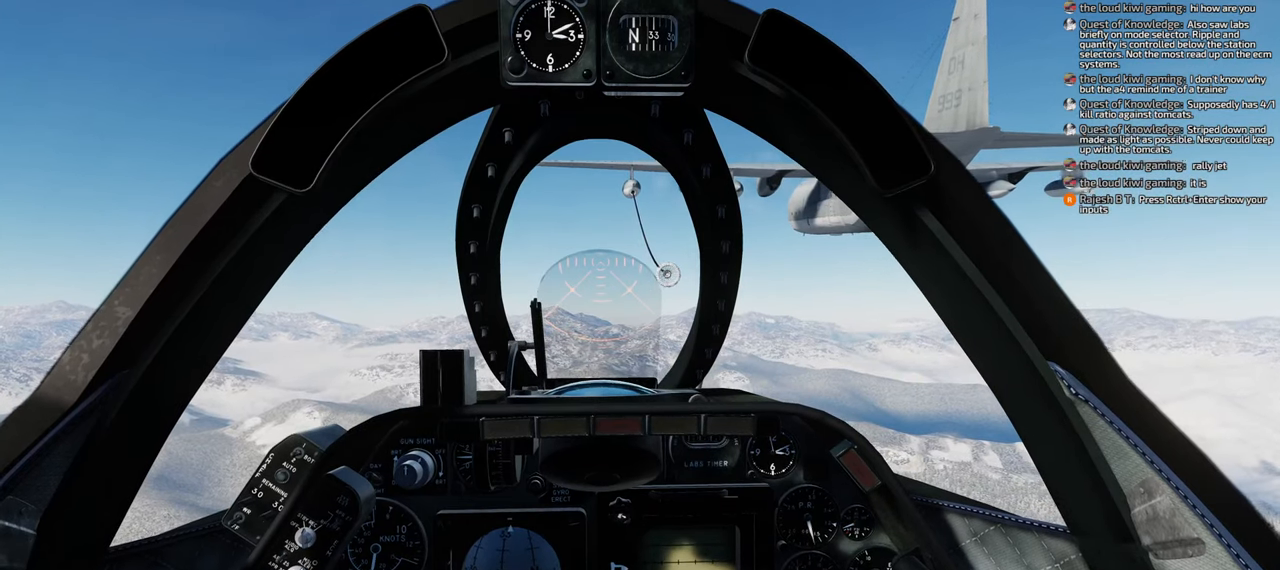
{"buttons": [], "left_stick": "center", "right_stick": "center", "events": []}
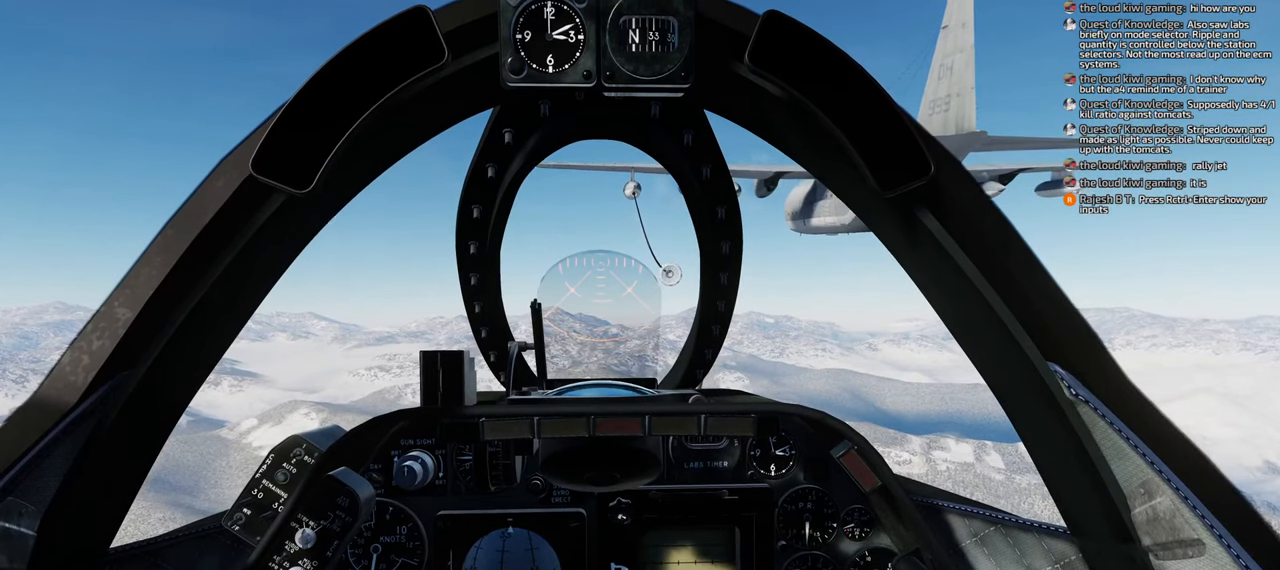
{"buttons": [], "left_stick": "center", "right_stick": "center", "events": []}
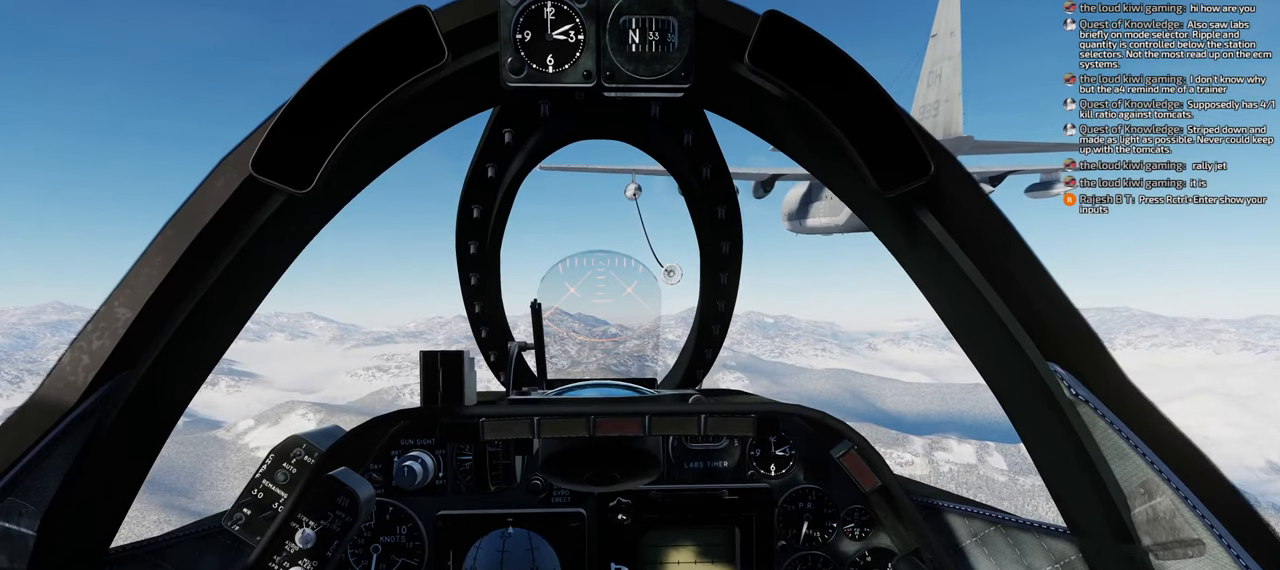
{"buttons": [], "left_stick": "center", "right_stick": "center", "events": []}
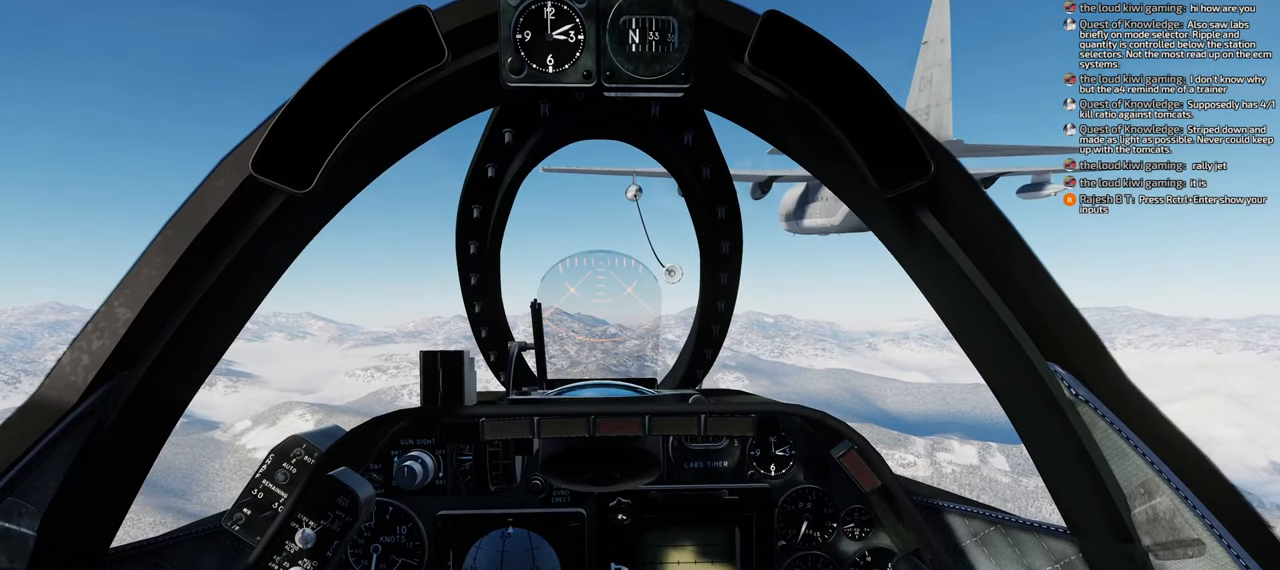
{"buttons": [], "left_stick": "center", "right_stick": "center", "events": []}
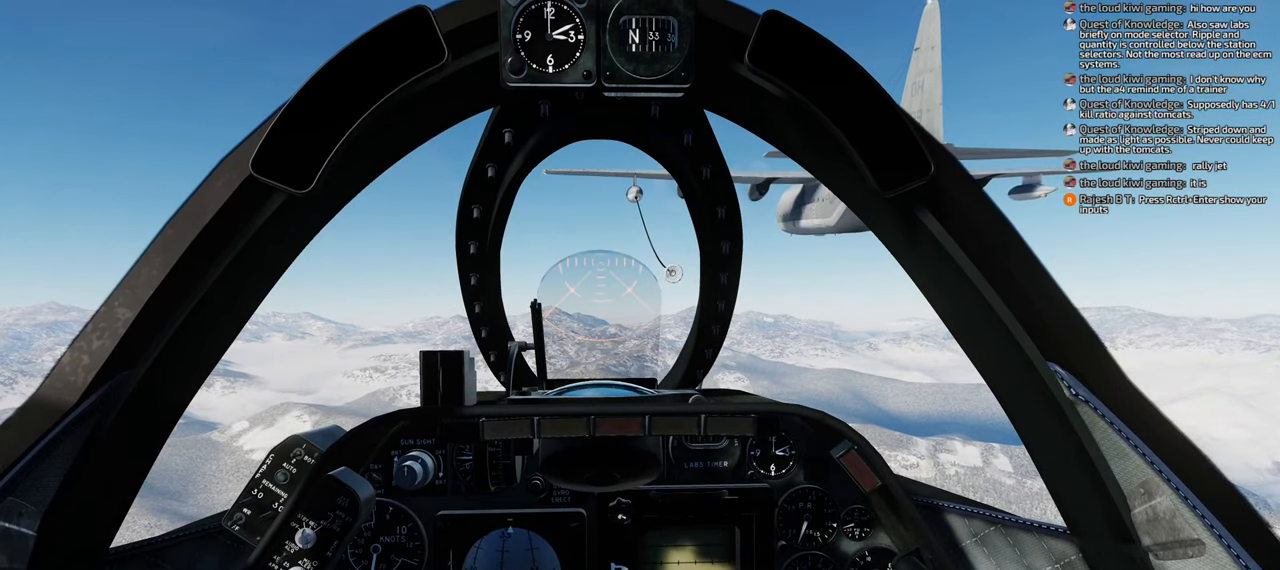
{"buttons": [], "left_stick": "center", "right_stick": "center", "events": []}
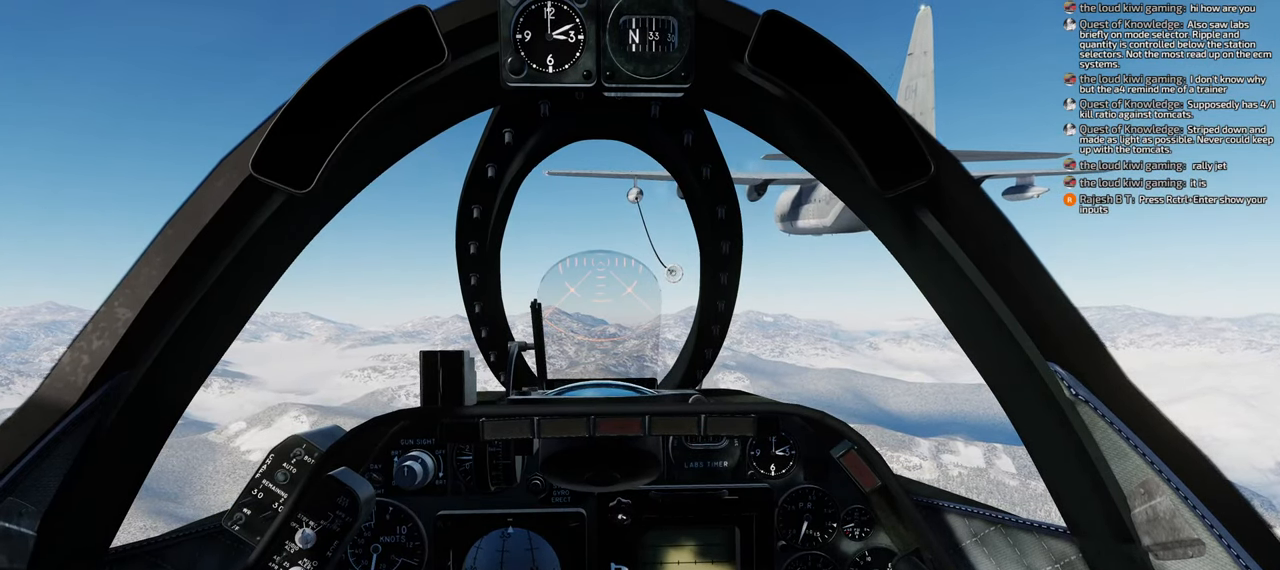
{"buttons": [], "left_stick": "center", "right_stick": "center", "events": []}
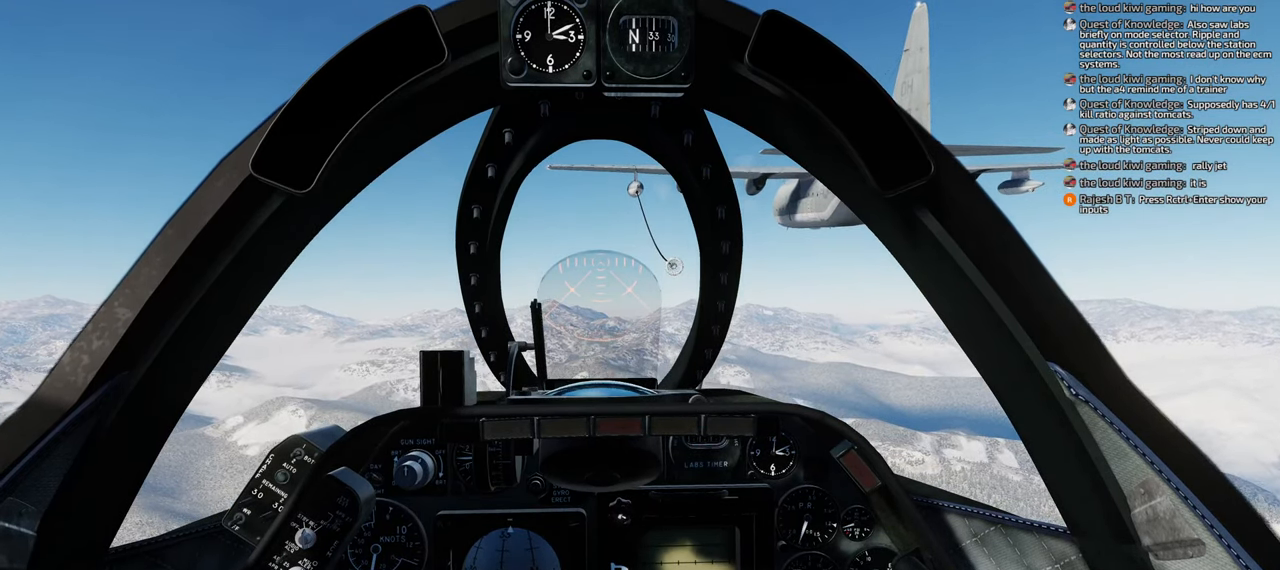
{"buttons": [], "left_stick": "center", "right_stick": "center", "events": []}
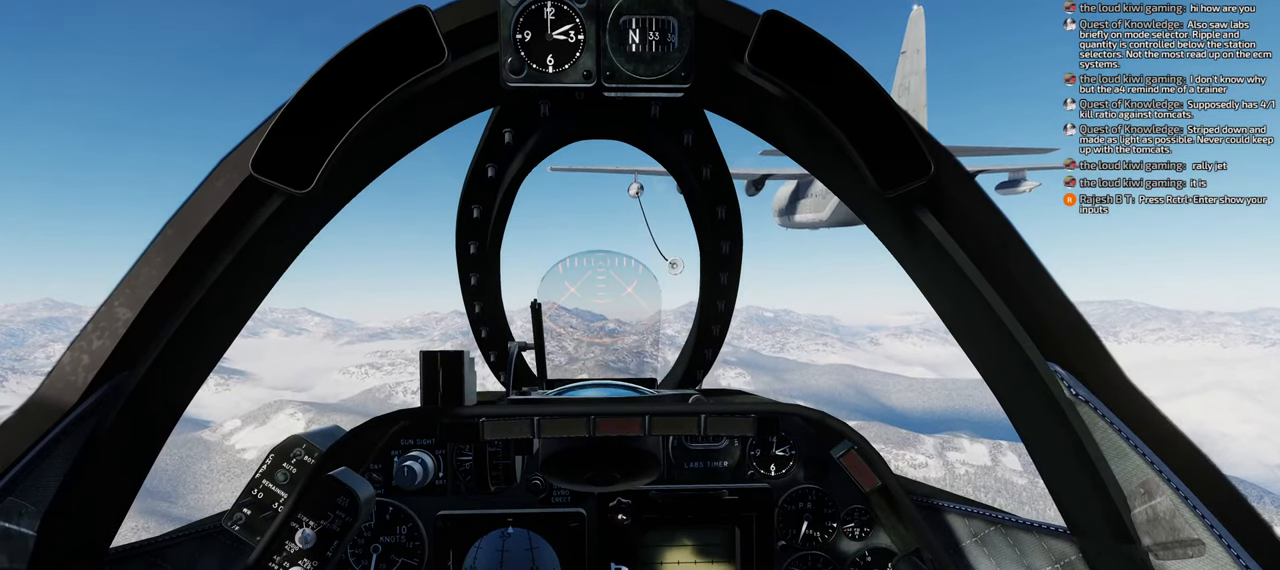
{"buttons": [], "left_stick": "center", "right_stick": "center", "events": [[383, "A", "down"], [450, "A", "up"]]}
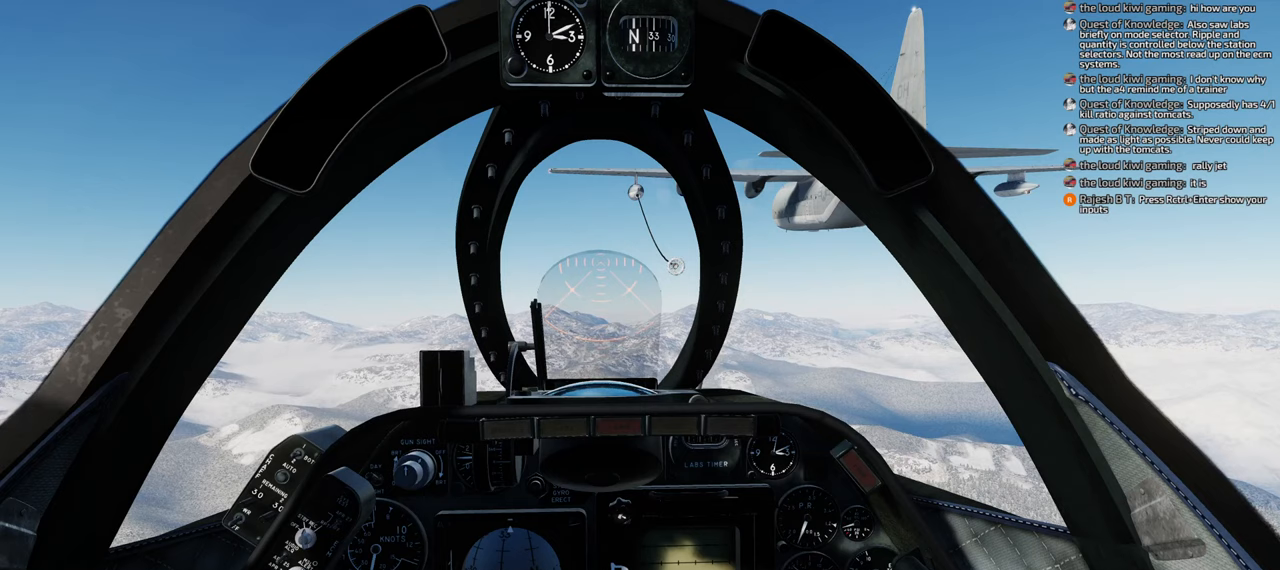
{"buttons": [], "left_stick": "center", "right_stick": "center", "events": [[33, "A", "down"], [100, "A", "up"], [200, "A", "down"], [267, "A", "up"], [367, "A", "down"], [400, "A", "up"]]}
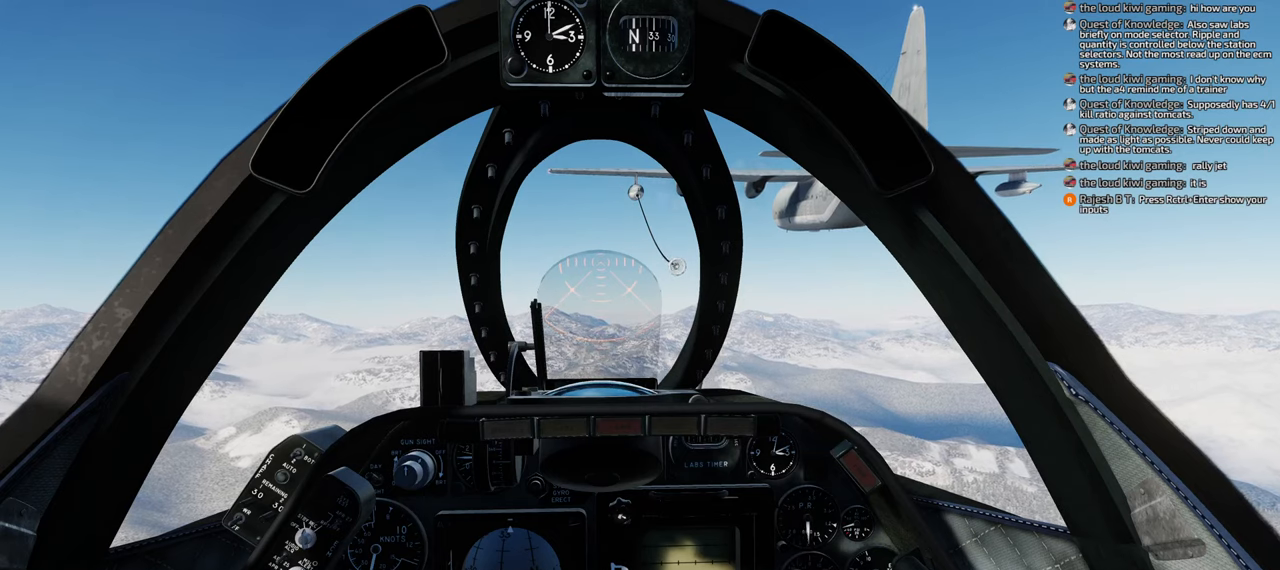
{"buttons": [], "left_stick": "center", "right_stick": "center", "events": [[367, "A", "down"], [467, "A", "up"]]}
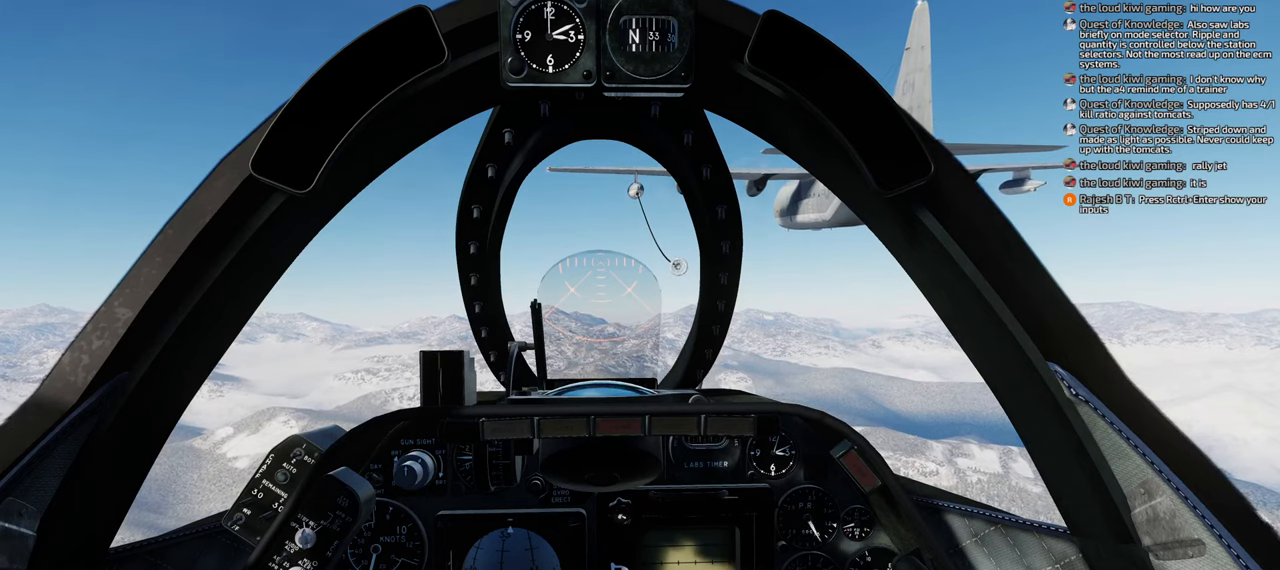
{"buttons": ["A"], "left_stick": "center", "right_stick": "center", "events": [[33, "A", "down"], [83, "A", "up"], [317, "A", "down"], [333, "A", "up"], [350, "A", "down"], [400, "A", "up"], [483, "A", "down"]]}
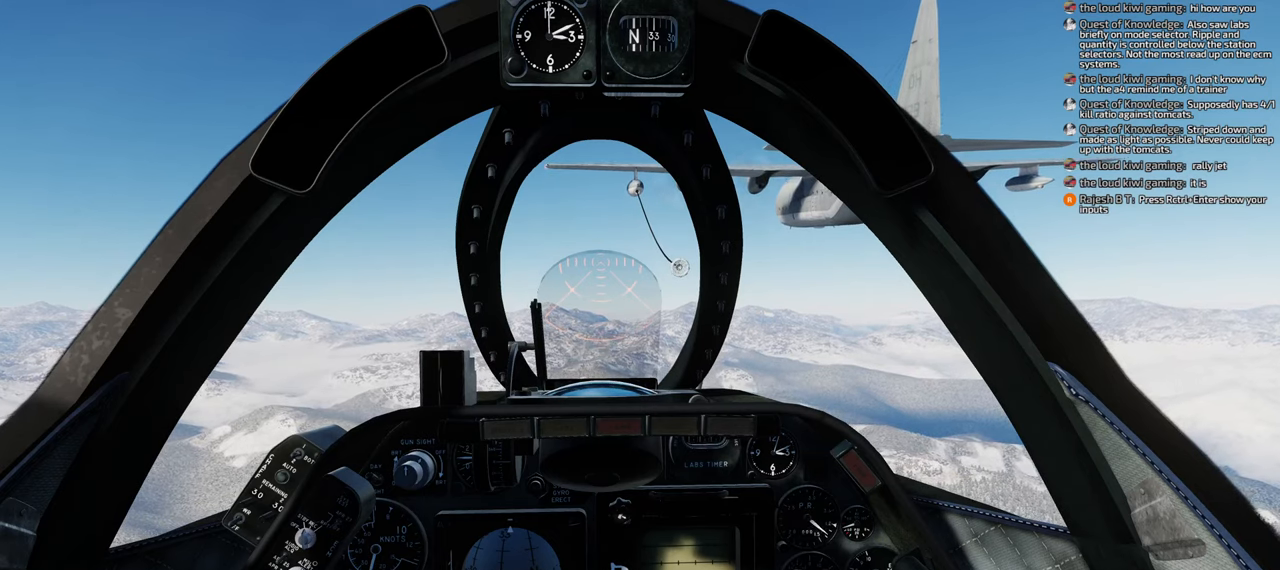
{"buttons": ["A"], "left_stick": "center", "right_stick": "center", "events": [[50, "A", "up"], [83, "A", "down"], [183, "A", "up"], [283, "A", "down"], [317, "A", "up"], [433, "A", "down"]]}